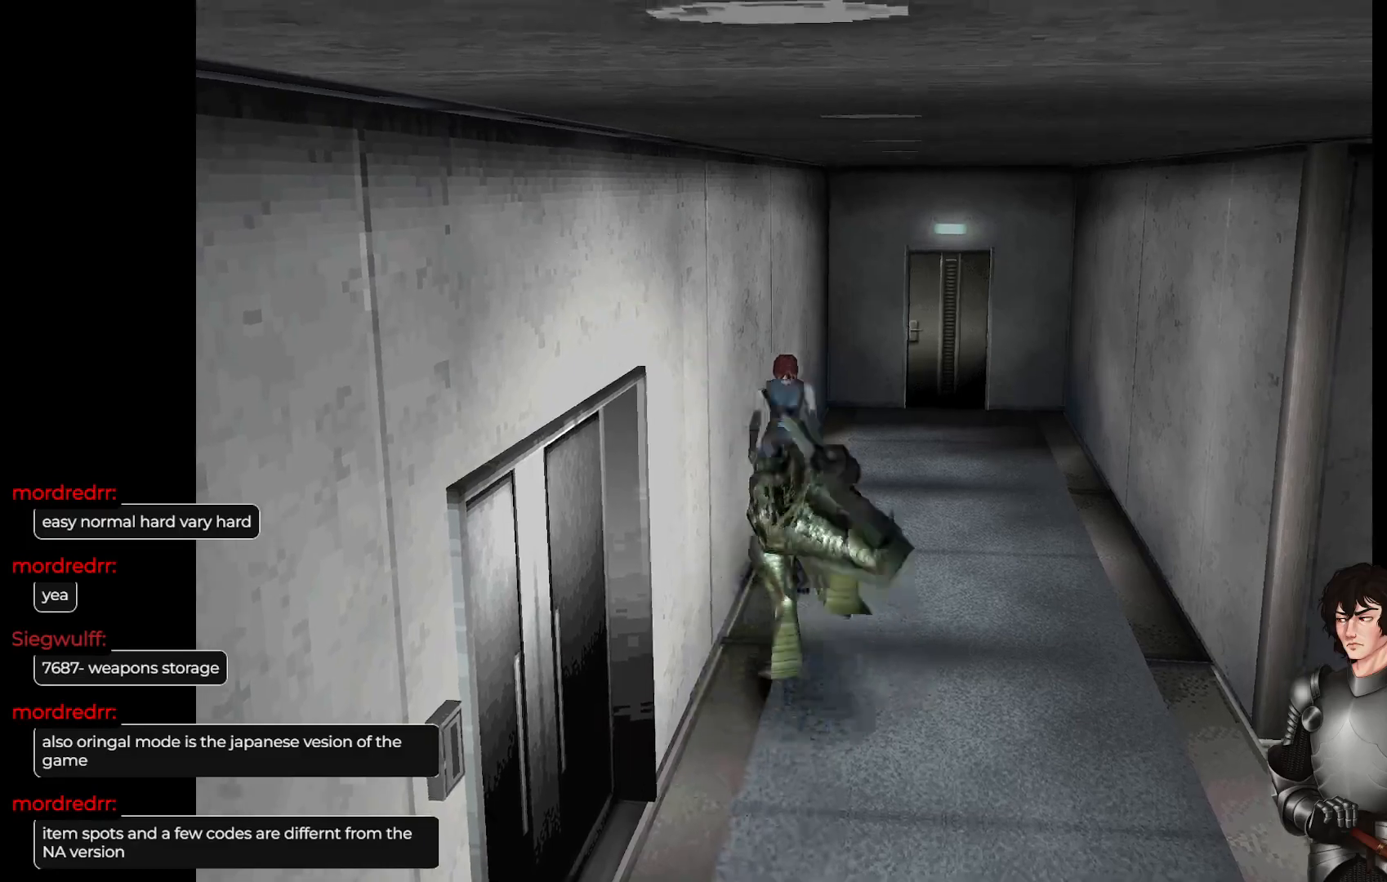
Gameplay with a controller (Xbox layout); each line is a JSON object with the inputs held at the frame after it. "events" lists button and stick changes between this image and that frame as [ms after this image, input, new state], when the widget could be followed in between.
{"buttons": [], "left_stick": "center", "right_stick": "center", "events": [[33, "R2", "up"], [100, "R2", "down"], [233, "R2", "up"], [483, "X", "up"]]}
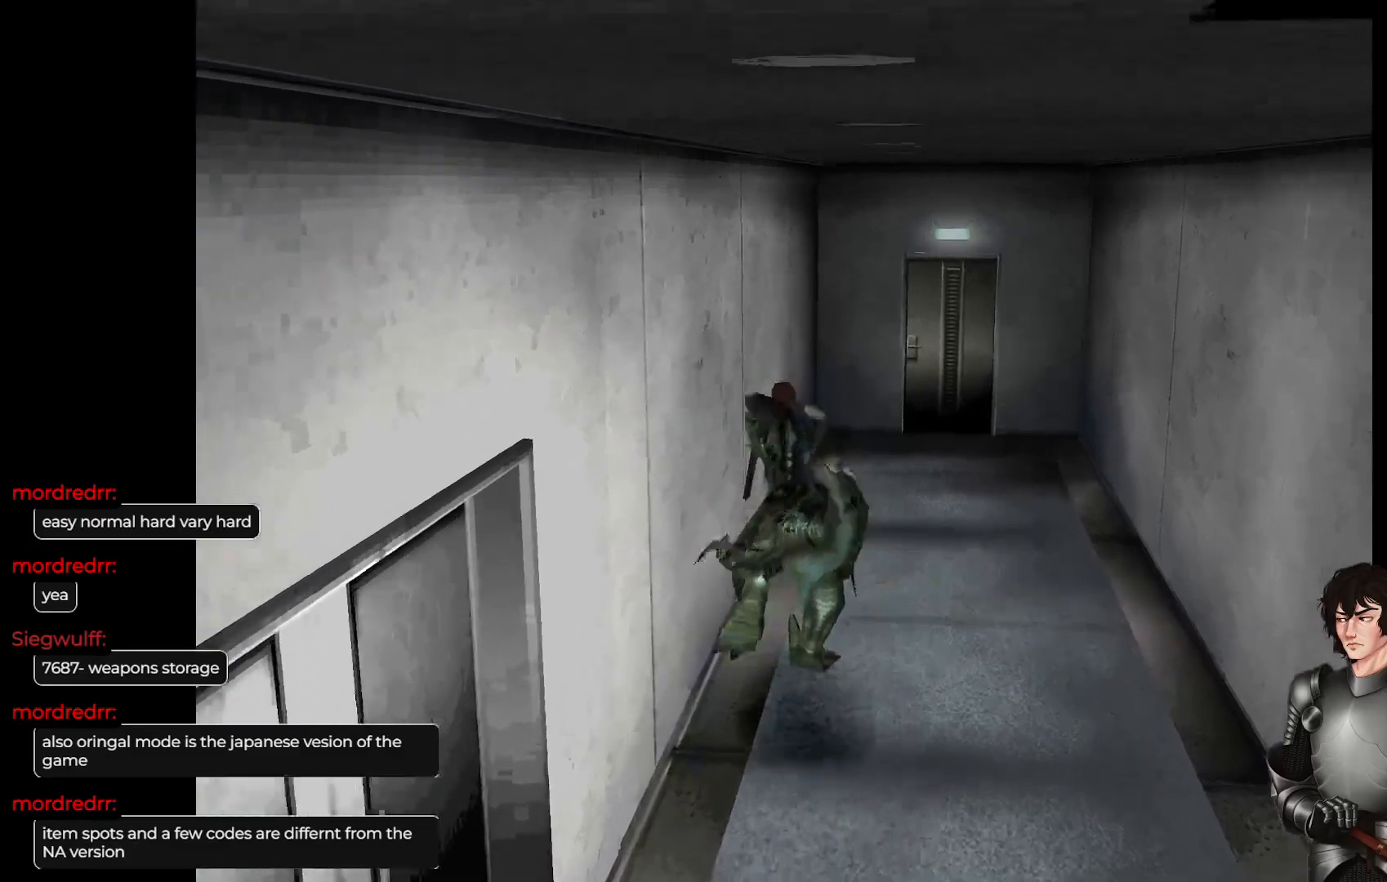
{"buttons": ["X"], "left_stick": "center", "right_stick": "center", "events": [[183, "X", "down"]]}
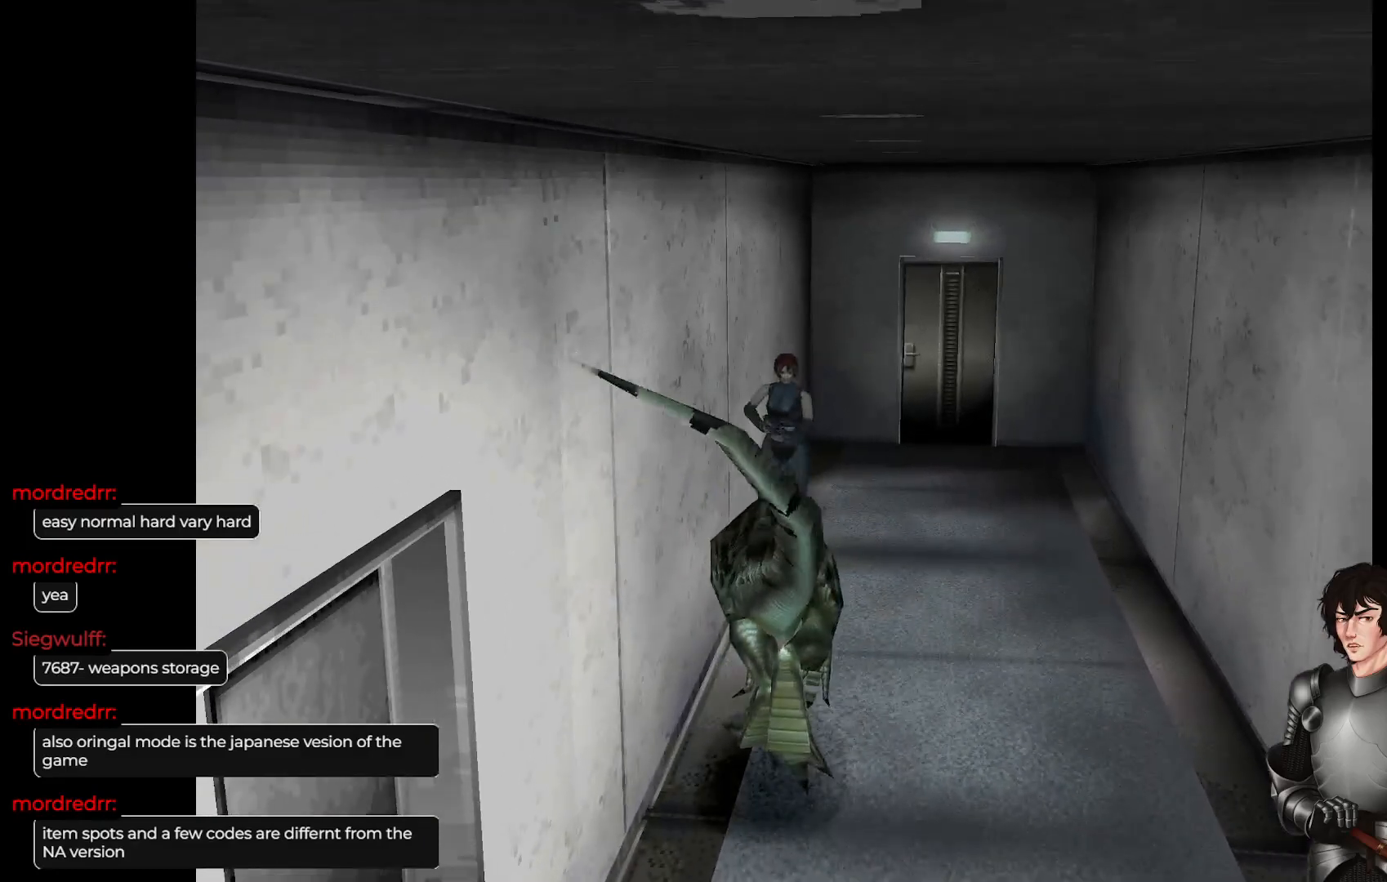
{"buttons": ["X"], "left_stick": "center", "right_stick": "center", "events": [[150, "R2", "down"], [283, "R2", "up"], [367, "R2", "down"], [467, "R2", "up"]]}
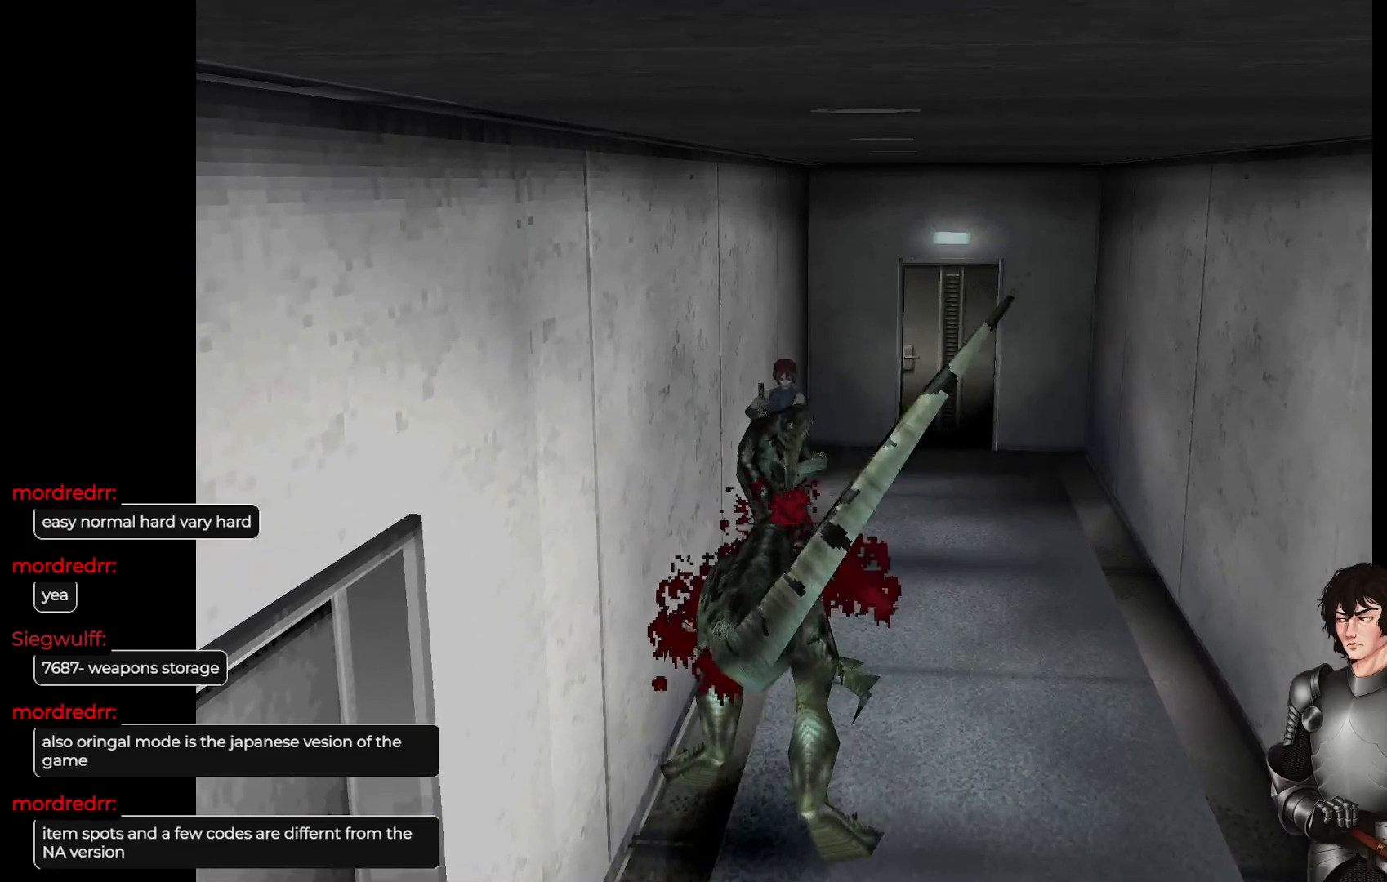
{"buttons": [], "left_stick": "center", "right_stick": "center", "events": [[83, "X", "up"]]}
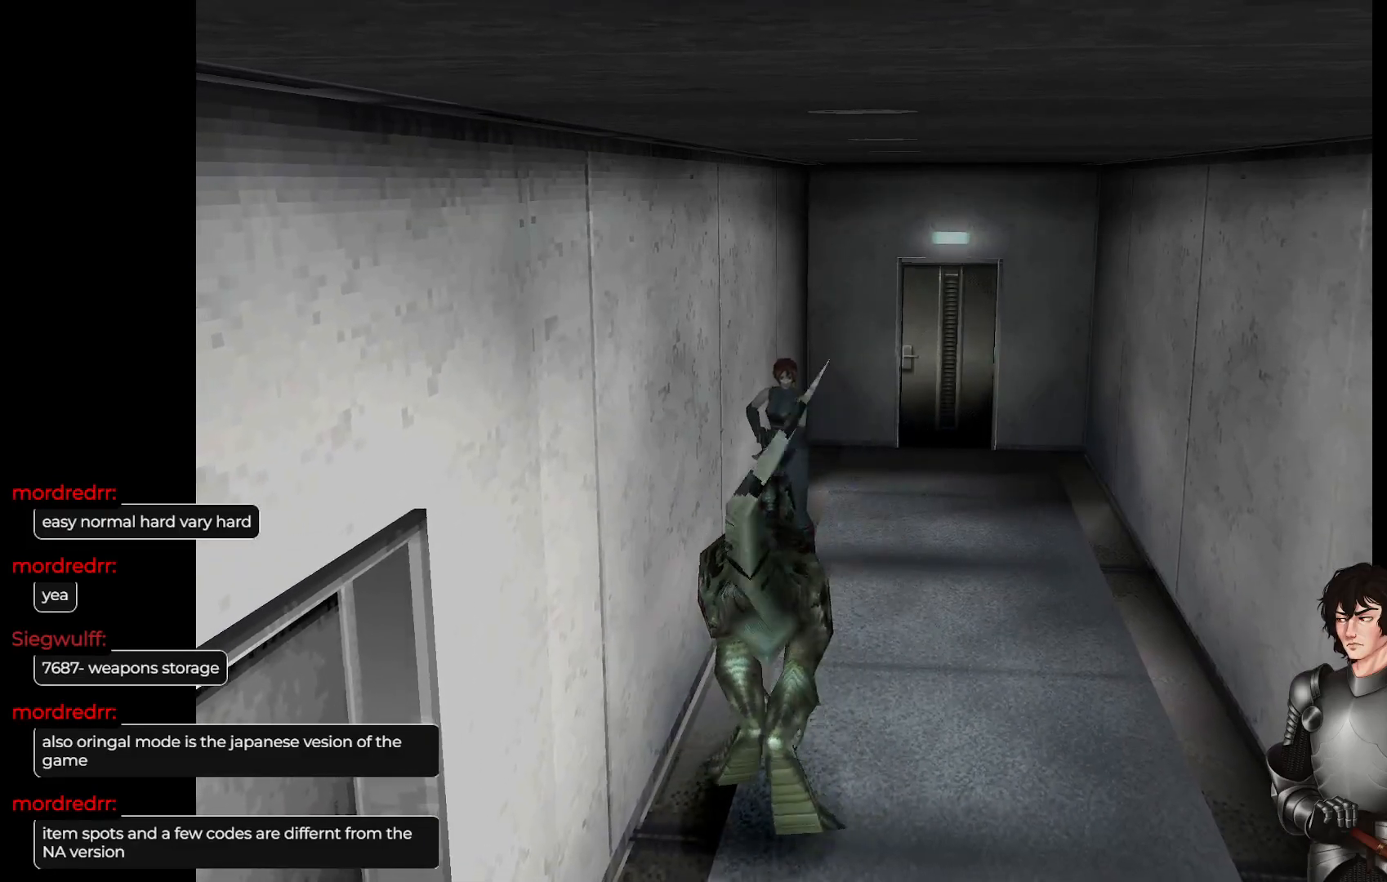
{"buttons": [], "left_stick": "center", "right_stick": "center", "events": [[283, "left_stick", "up-left"], [500, "left_stick", "center"]]}
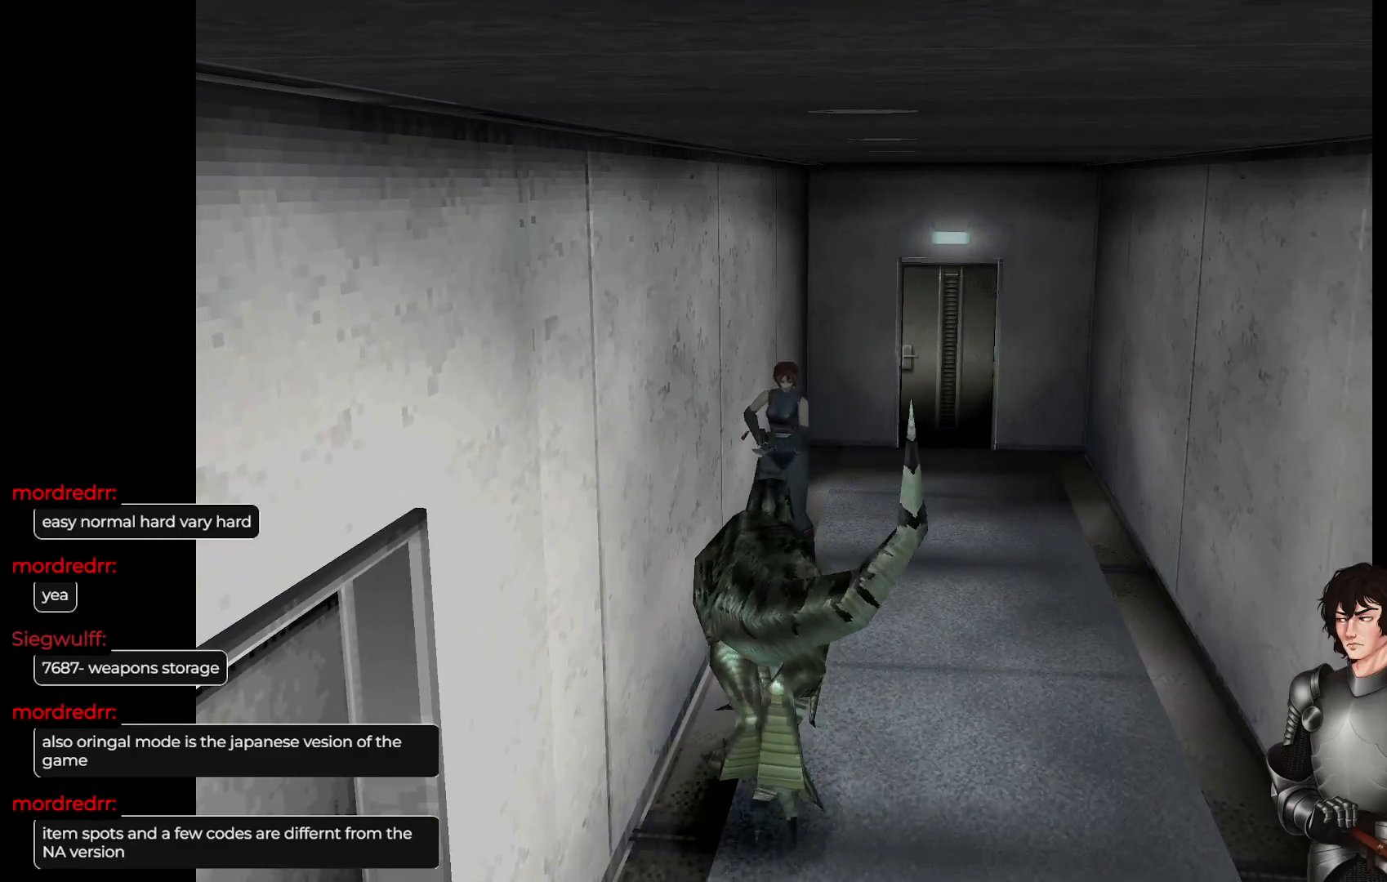
{"buttons": ["X"], "left_stick": "center", "right_stick": "center", "events": [[17, "X", "down"]]}
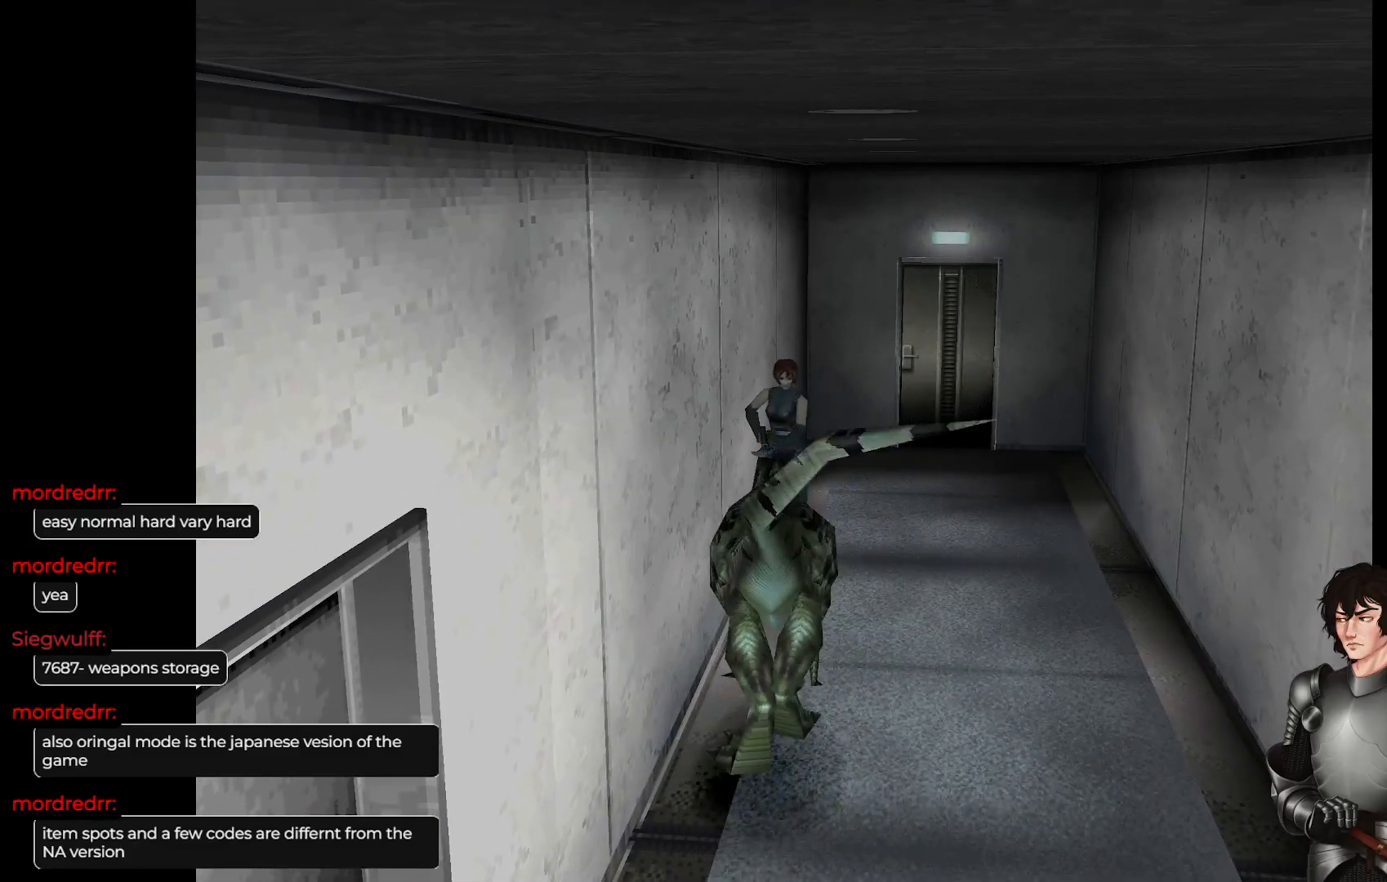
{"buttons": ["X"], "left_stick": "center", "right_stick": "center", "events": [[50, "R2", "down"], [183, "R2", "up"], [250, "R2", "down"], [350, "R2", "up"]]}
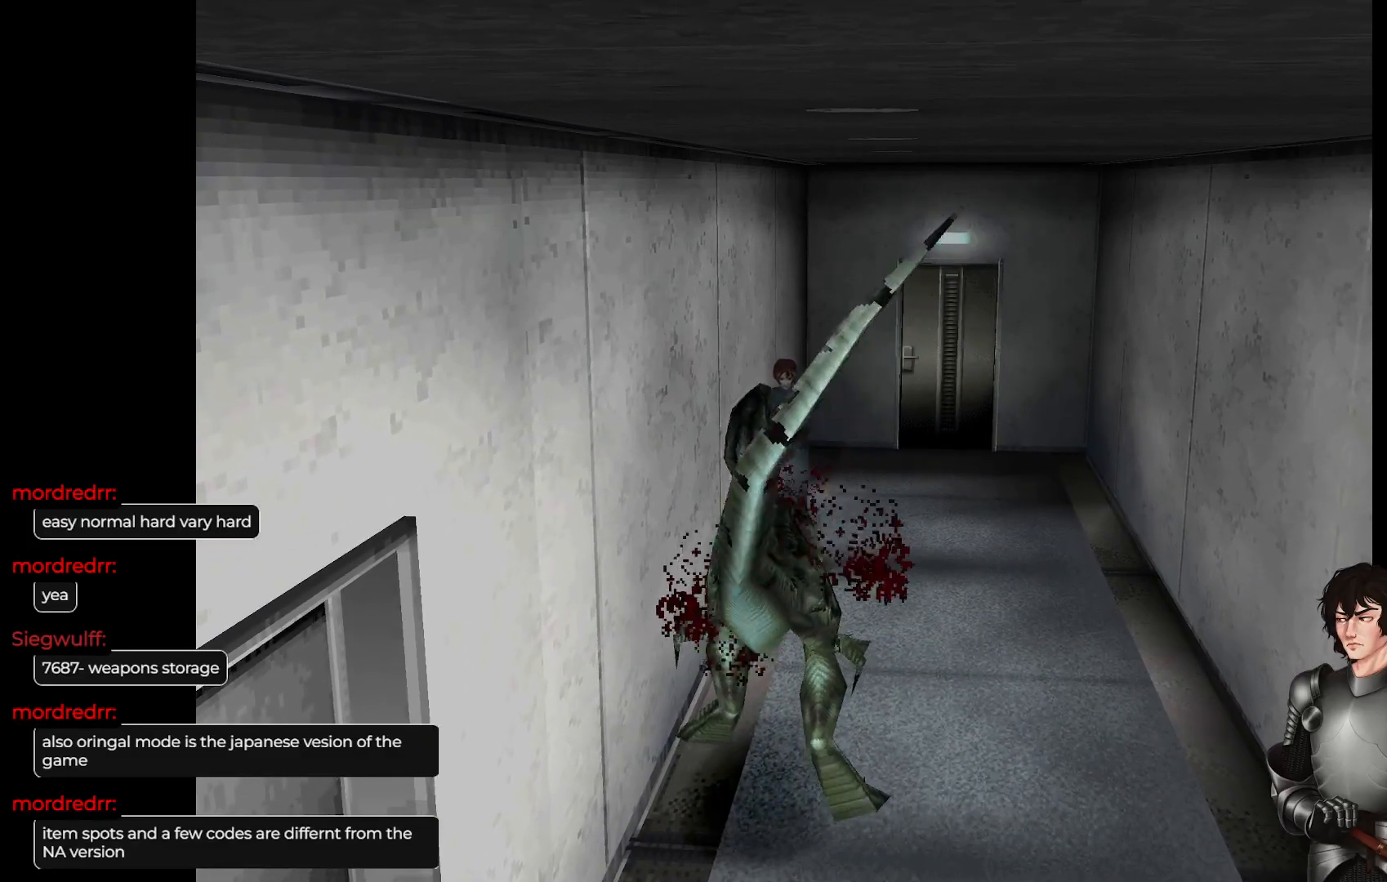
{"buttons": ["X"], "left_stick": "center", "right_stick": "center", "events": []}
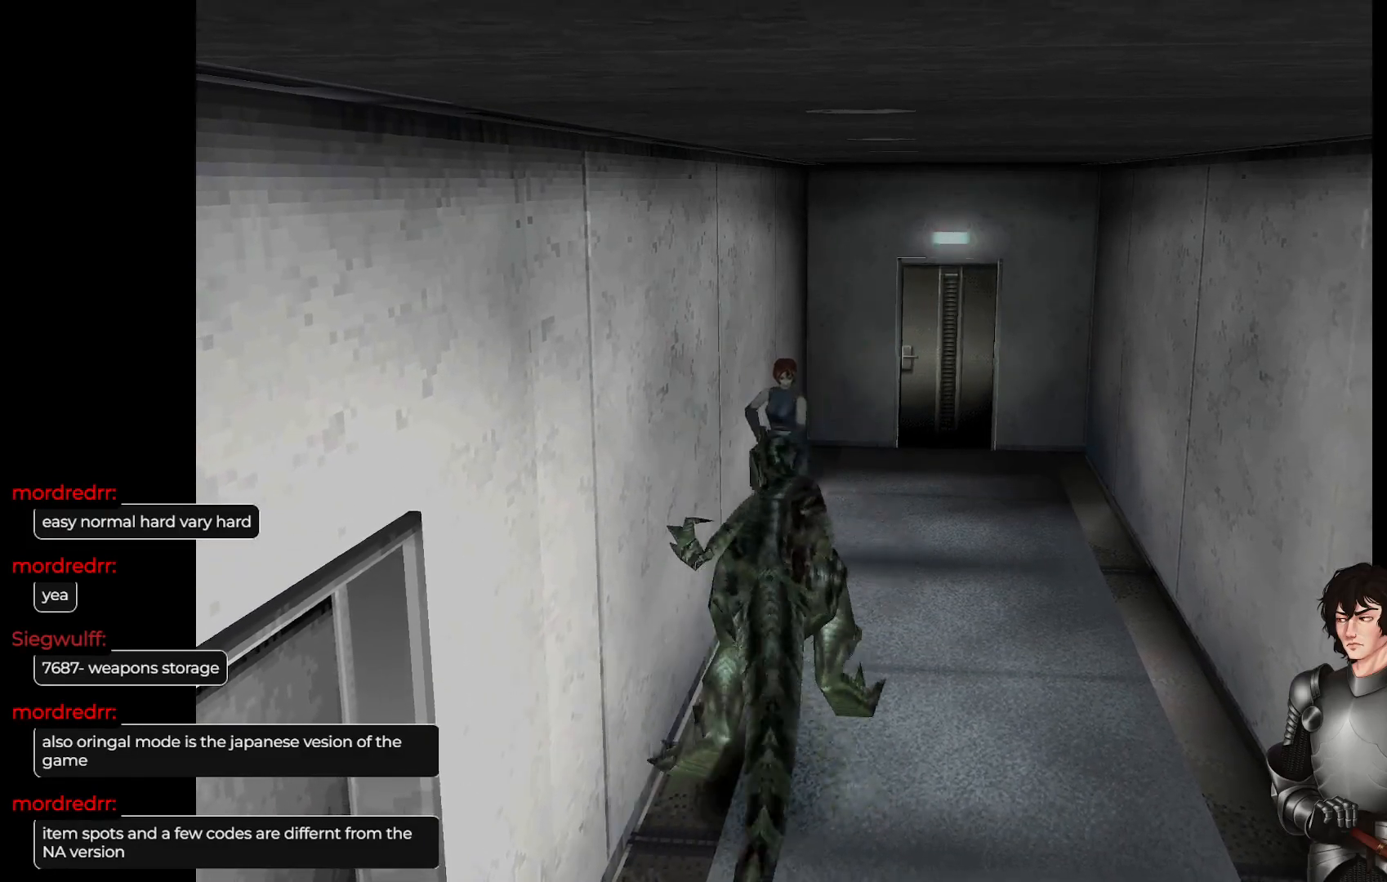
{"buttons": ["X"], "left_stick": "center", "right_stick": "center", "events": []}
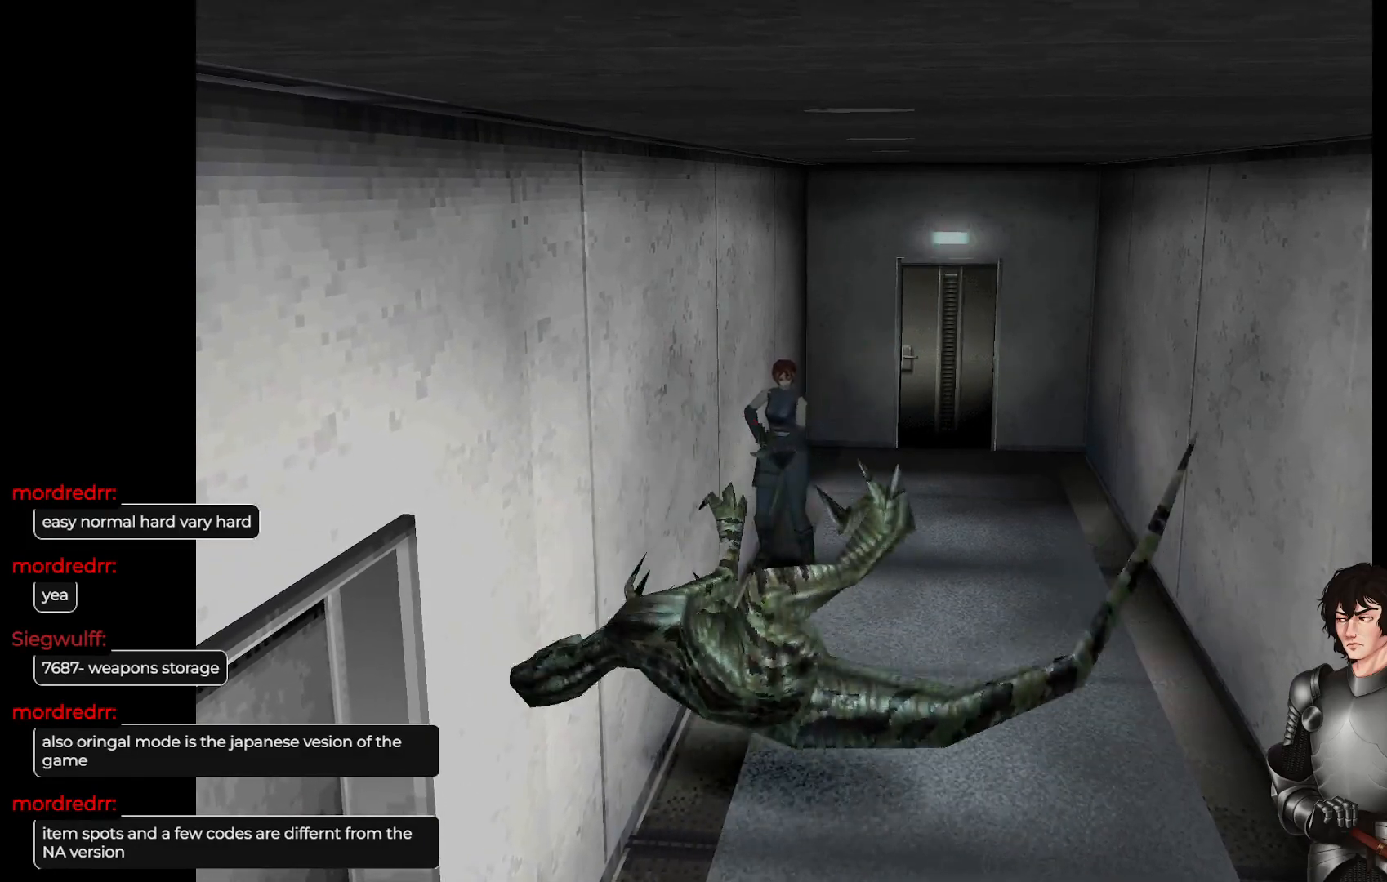
{"buttons": [], "left_stick": "up-left", "right_stick": "center", "events": [[17, "X", "up"], [233, "left_stick", "up-left"]]}
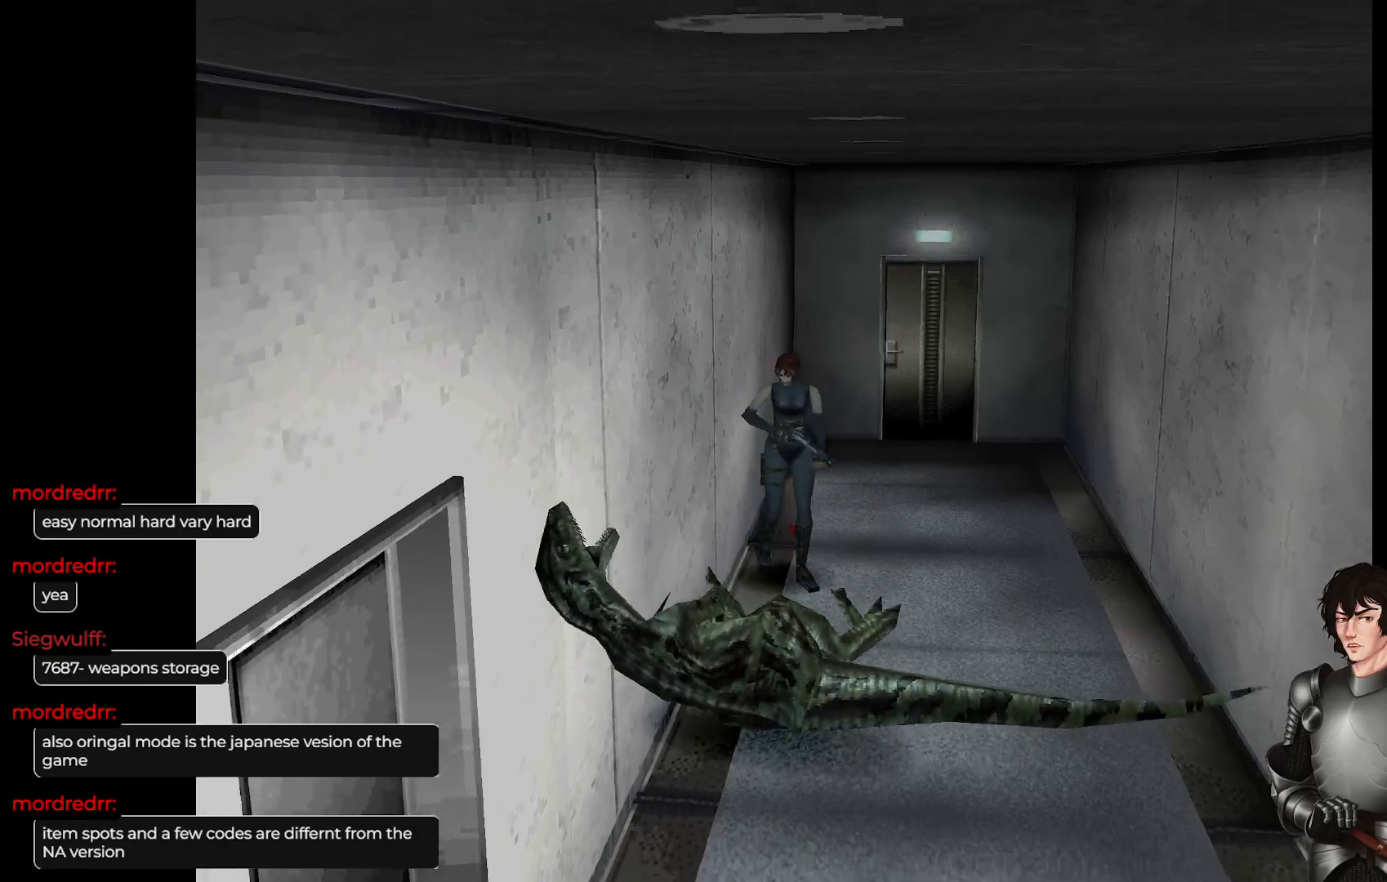
{"buttons": ["L1"], "left_stick": "up", "right_stick": "center", "events": [[50, "L1", "down"], [250, "left_stick", "up"]]}
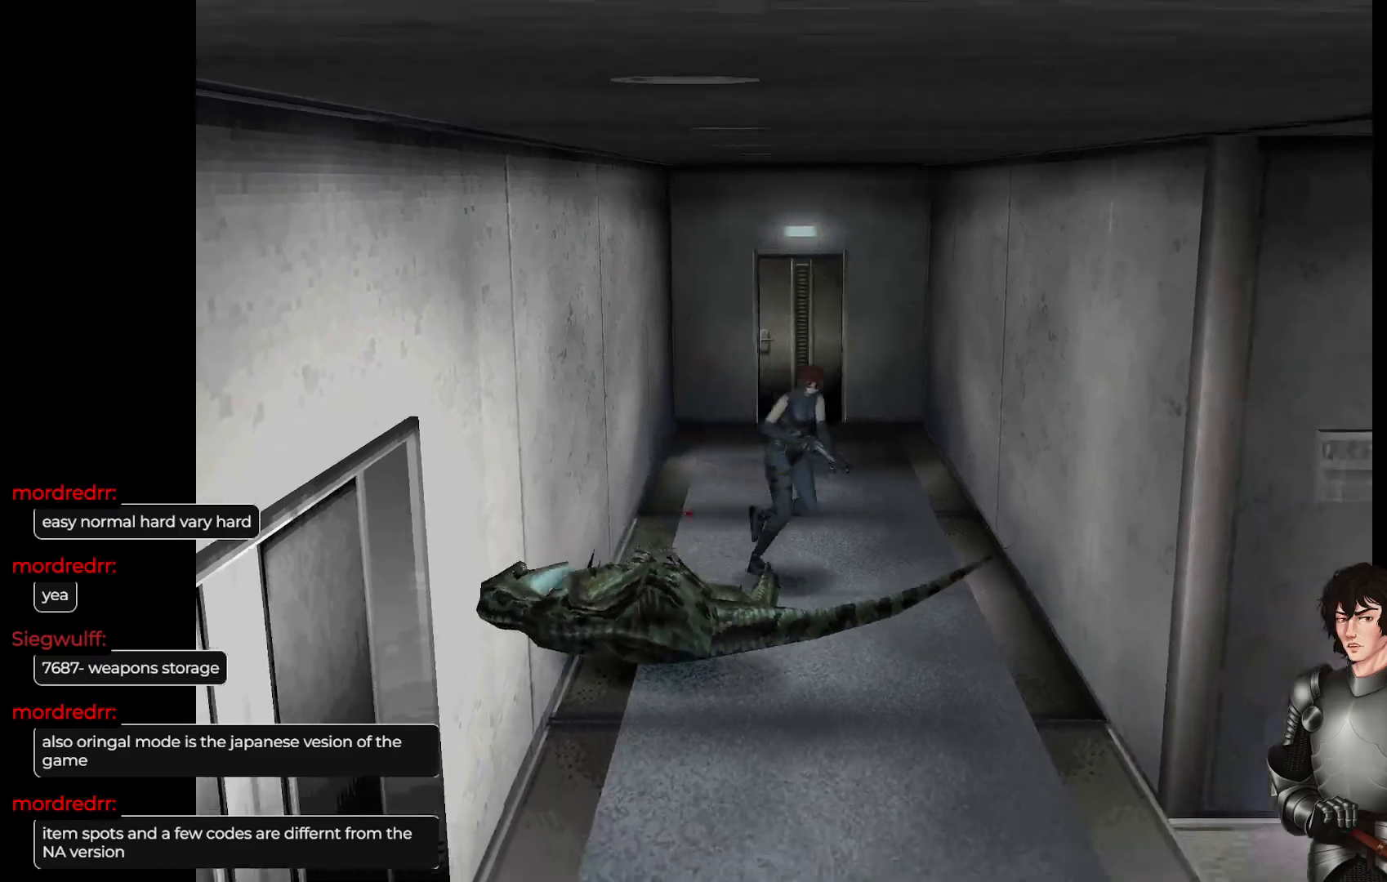
{"buttons": [], "left_stick": "center", "right_stick": "center", "events": [[67, "L1", "up"], [150, "left_stick", "center"]]}
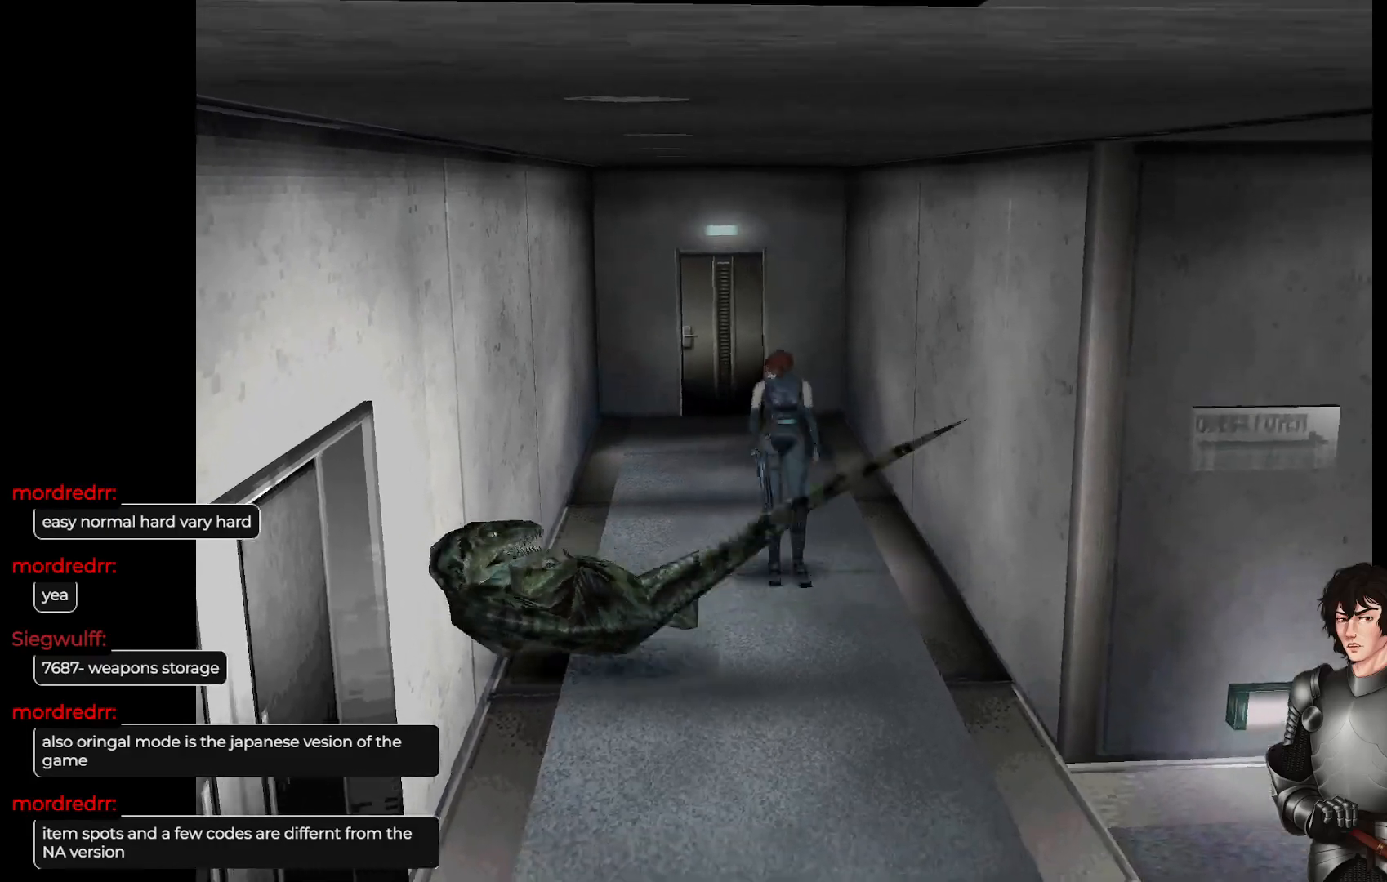
{"buttons": [], "left_stick": "up-right", "right_stick": "center", "events": [[150, "left_stick", "up"], [167, "L1", "down"], [383, "L1", "up"], [450, "left_stick", "up-right"]]}
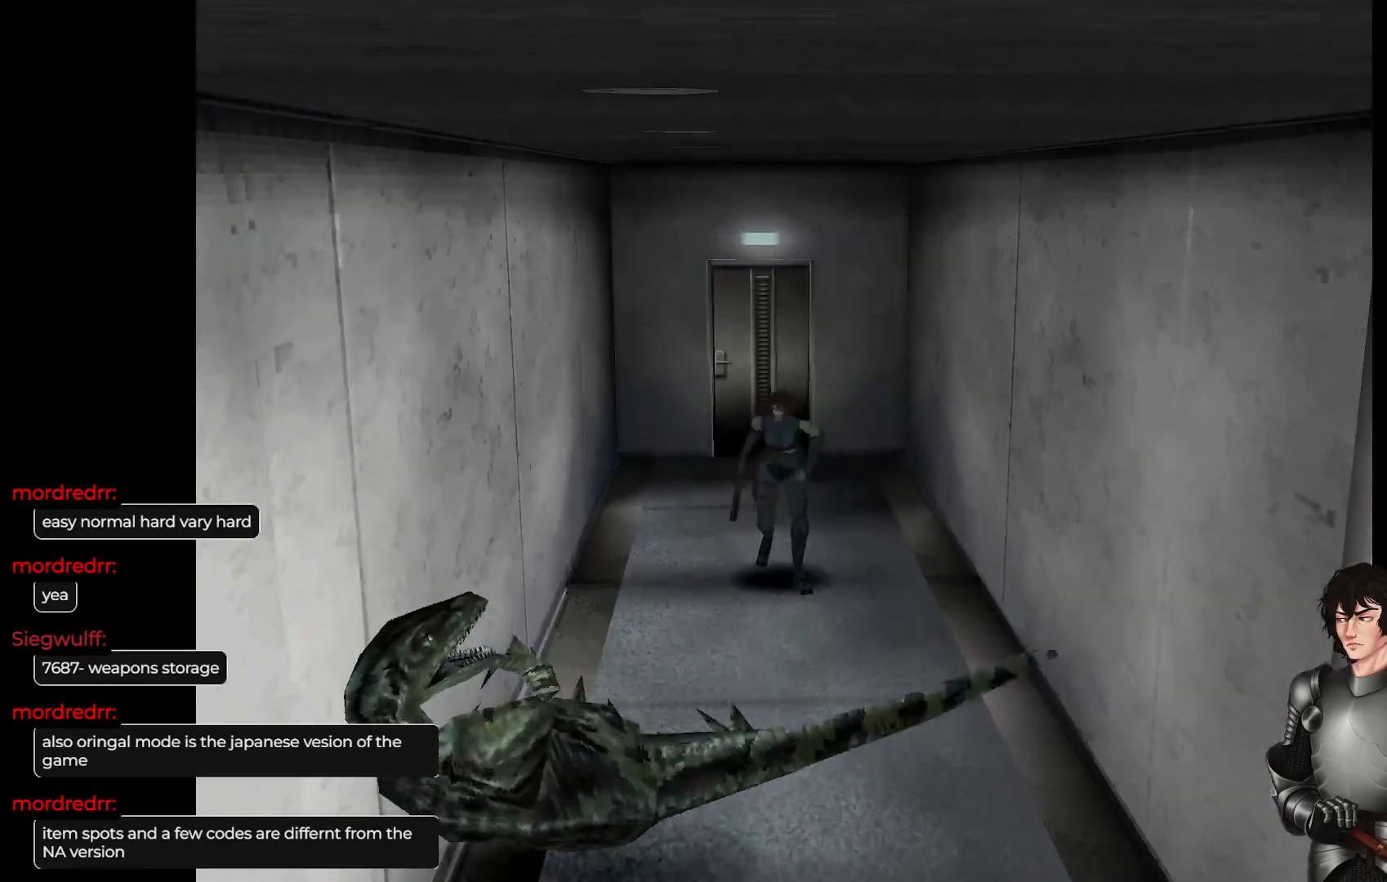
{"buttons": [], "left_stick": "right", "right_stick": "center", "events": [[150, "left_stick", "up"], [500, "left_stick", "right"]]}
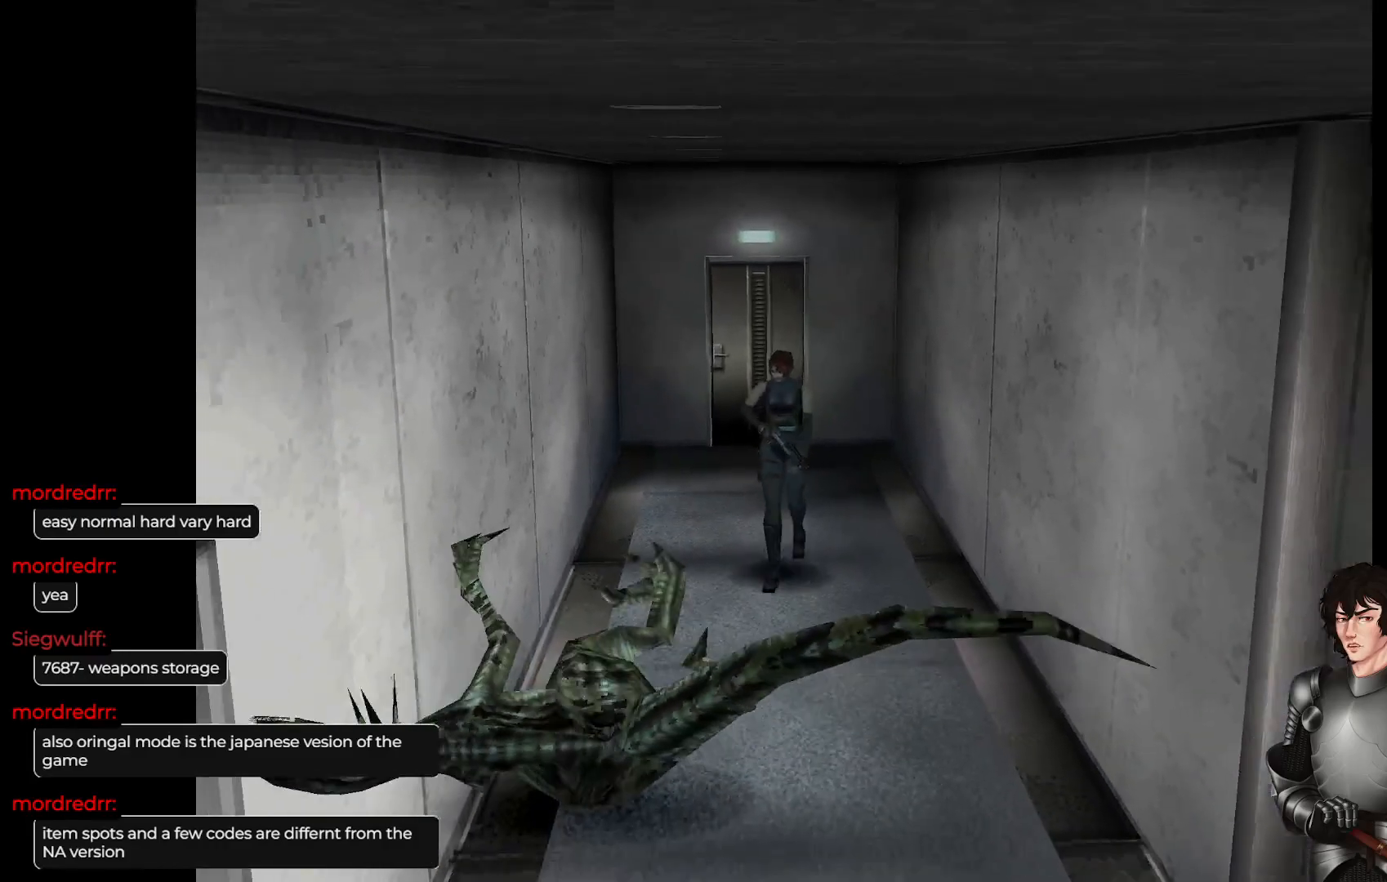
{"buttons": ["X"], "left_stick": "down", "right_stick": "center", "events": [[117, "X", "down"], [167, "left_stick", "down"]]}
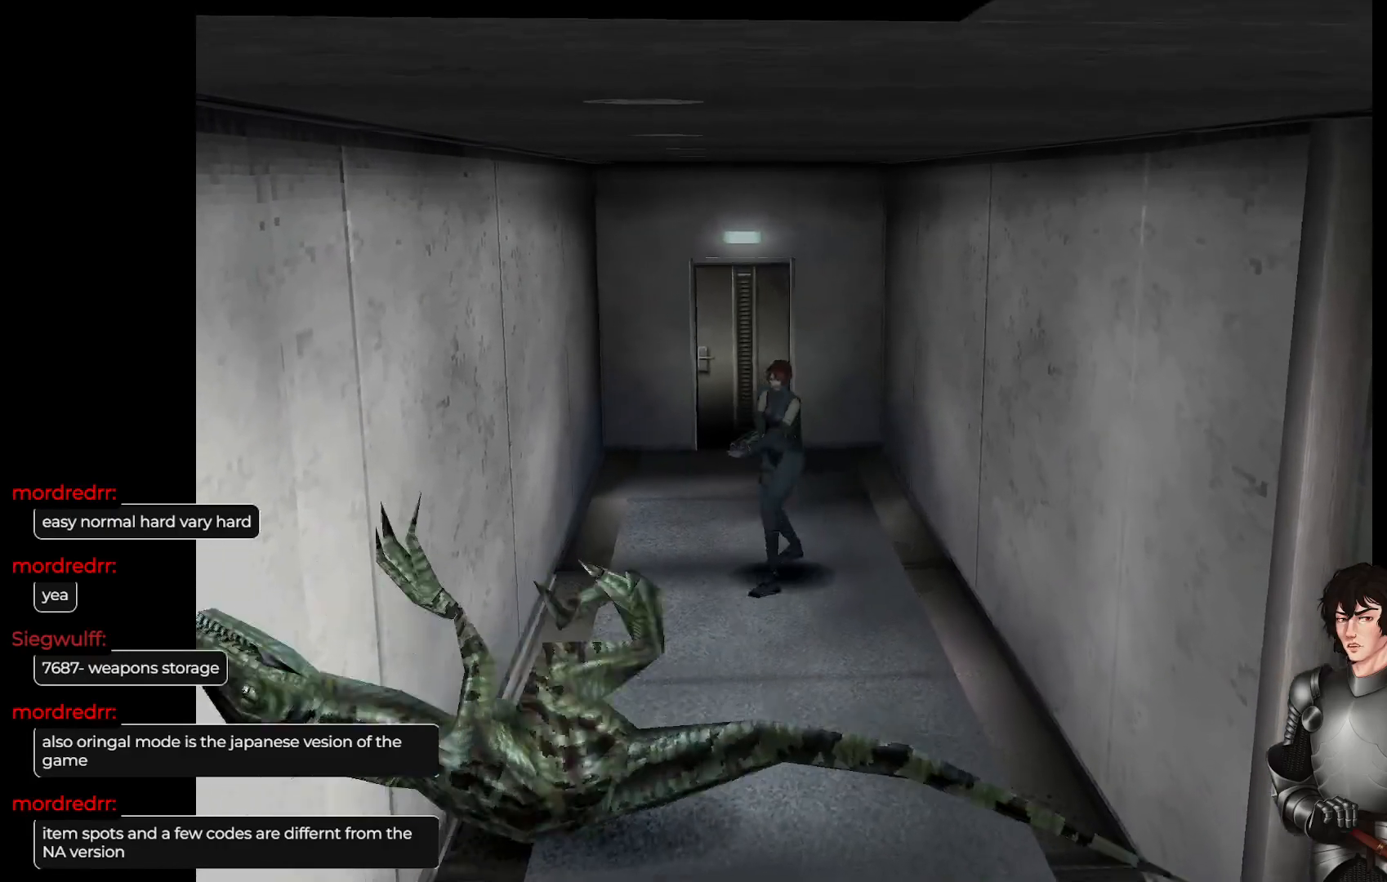
{"buttons": ["X"], "left_stick": "down-left", "right_stick": "center", "events": [[383, "left_stick", "down-left"]]}
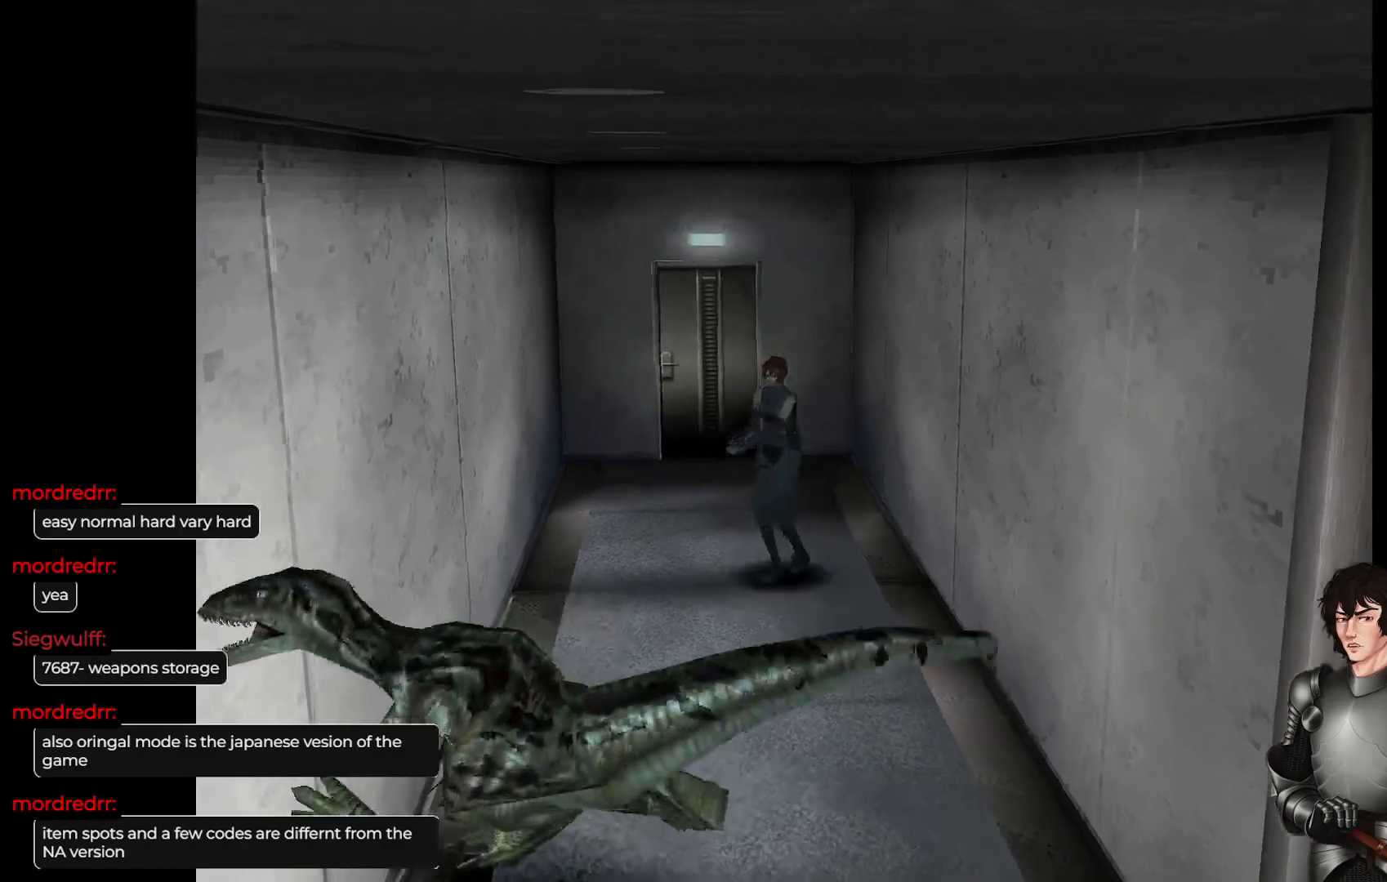
{"buttons": ["X"], "left_stick": "center", "right_stick": "center", "events": [[17, "left_stick", "left"], [150, "left_stick", "center"], [300, "left_stick", "right"], [417, "left_stick", "center"]]}
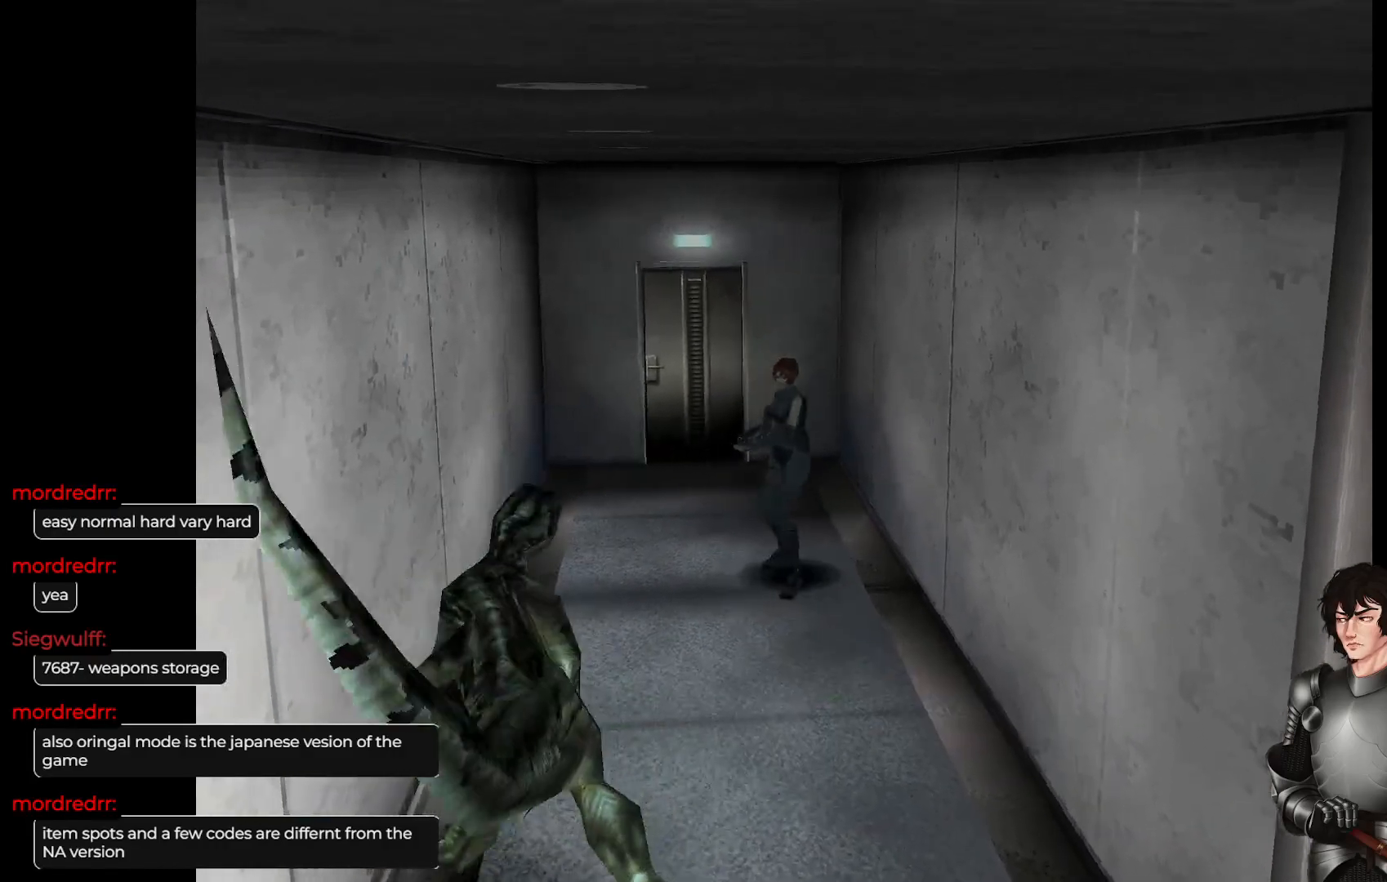
{"buttons": ["X"], "left_stick": "center", "right_stick": "center", "events": [[333, "R2", "down"], [467, "R2", "up"]]}
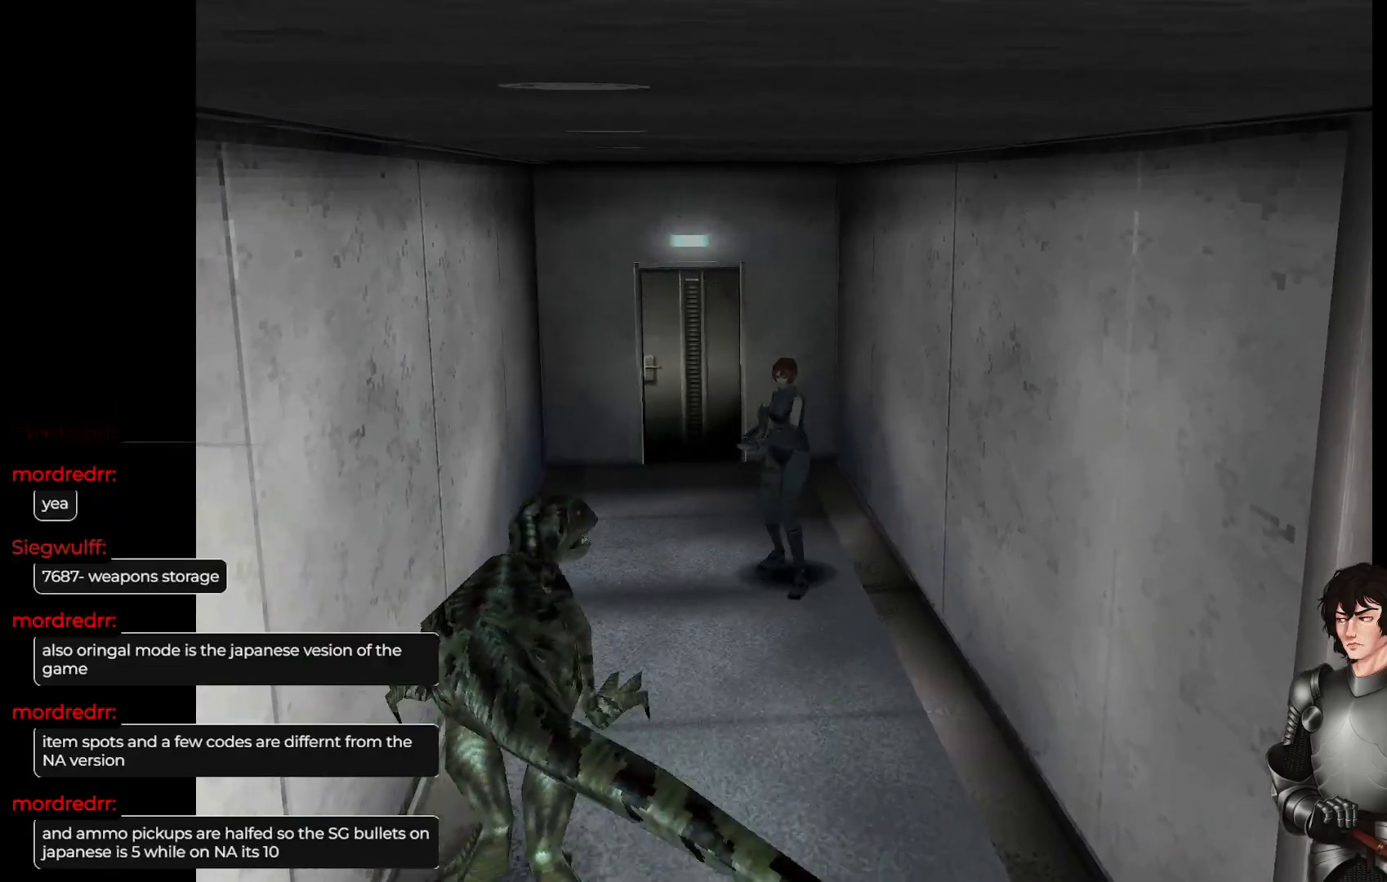
{"buttons": [], "left_stick": "up-left", "right_stick": "center", "events": [[50, "R2", "down"], [150, "R2", "up"], [300, "X", "up"], [350, "left_stick", "up-left"]]}
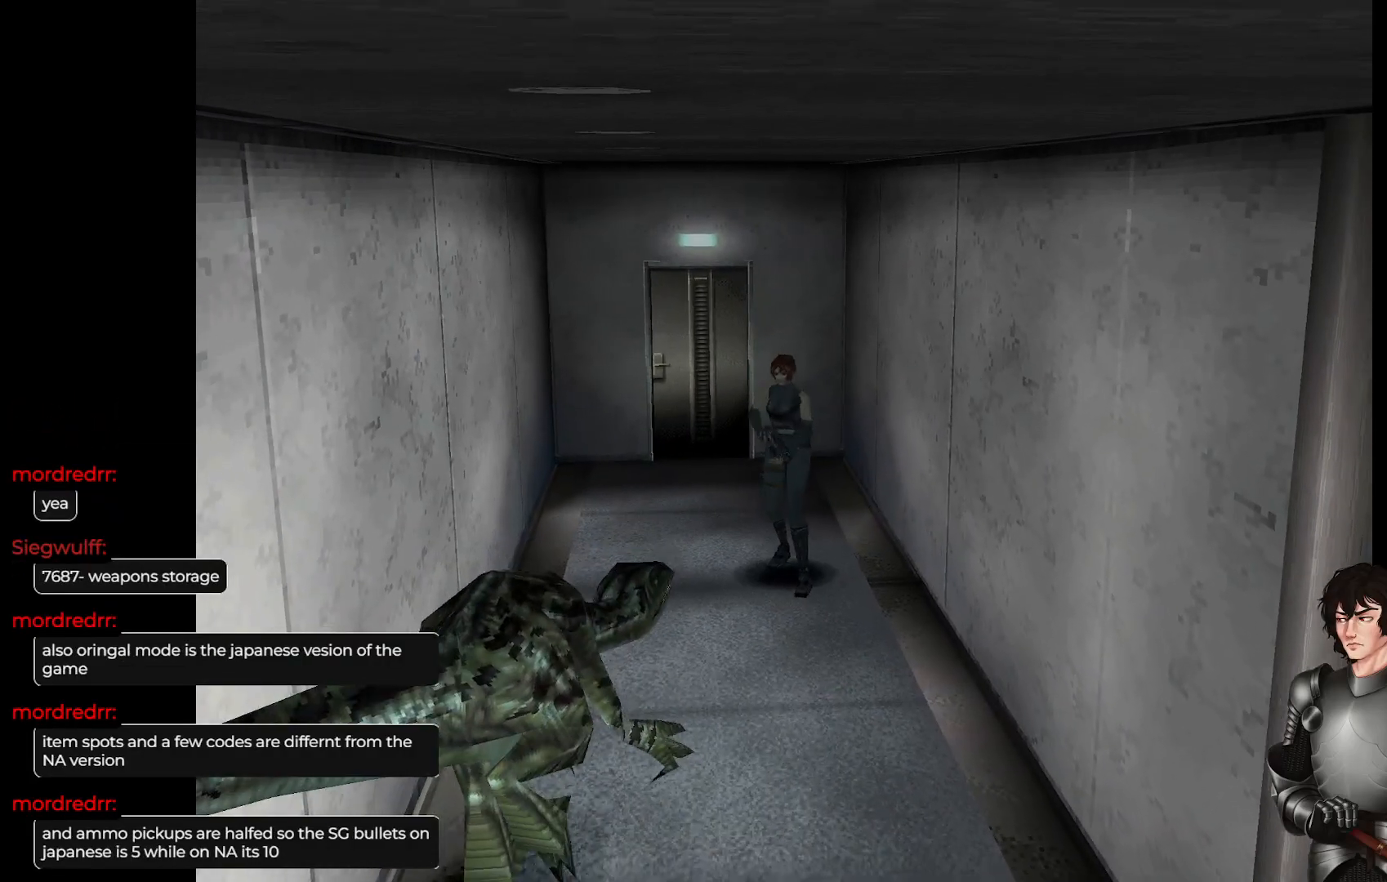
{"buttons": ["L1"], "left_stick": "up", "right_stick": "center", "events": [[133, "L1", "down"], [467, "left_stick", "up"]]}
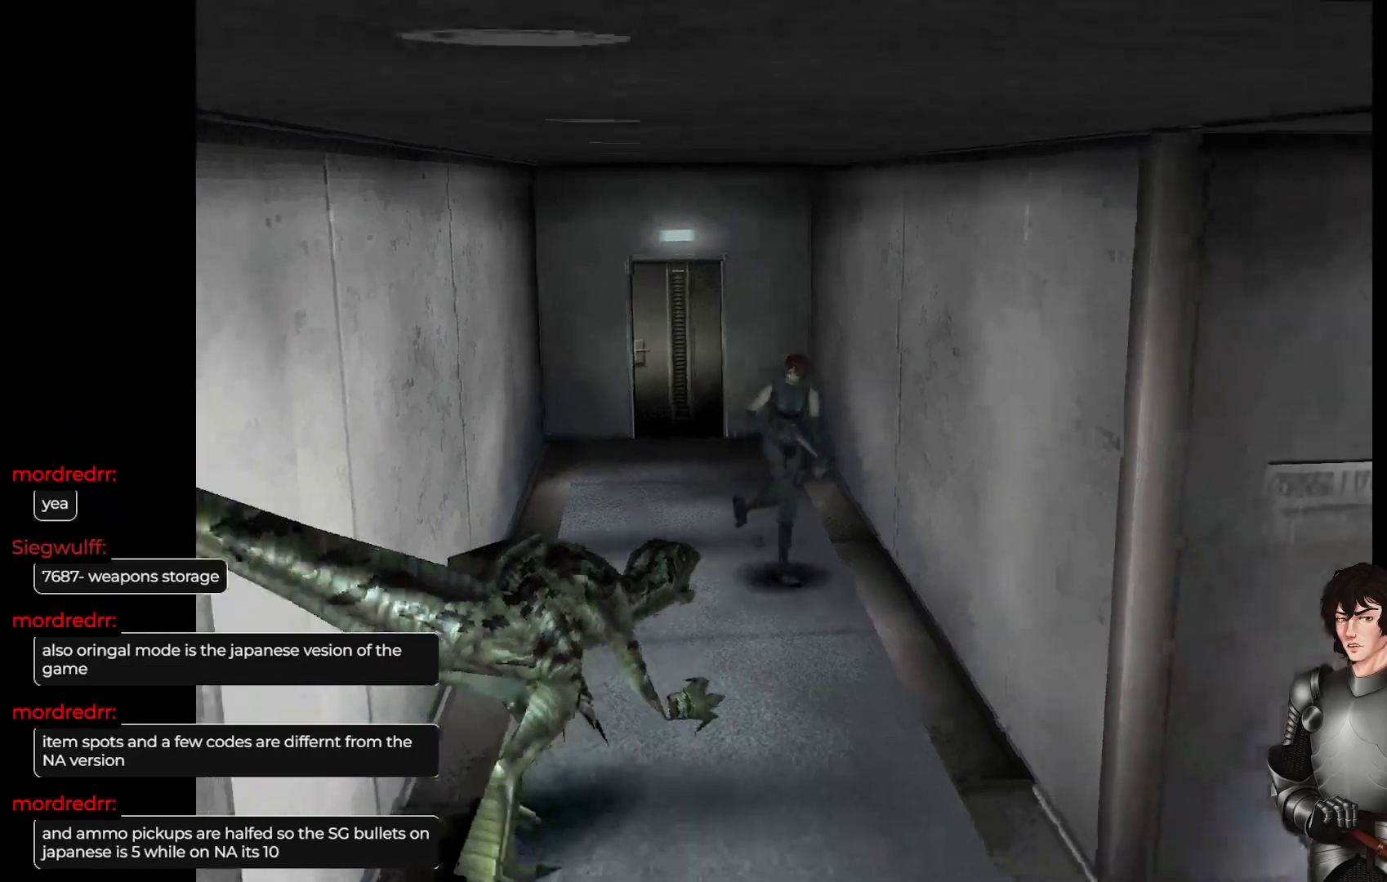
{"buttons": ["L1"], "left_stick": "up-right", "right_stick": "center", "events": [[333, "left_stick", "up-right"]]}
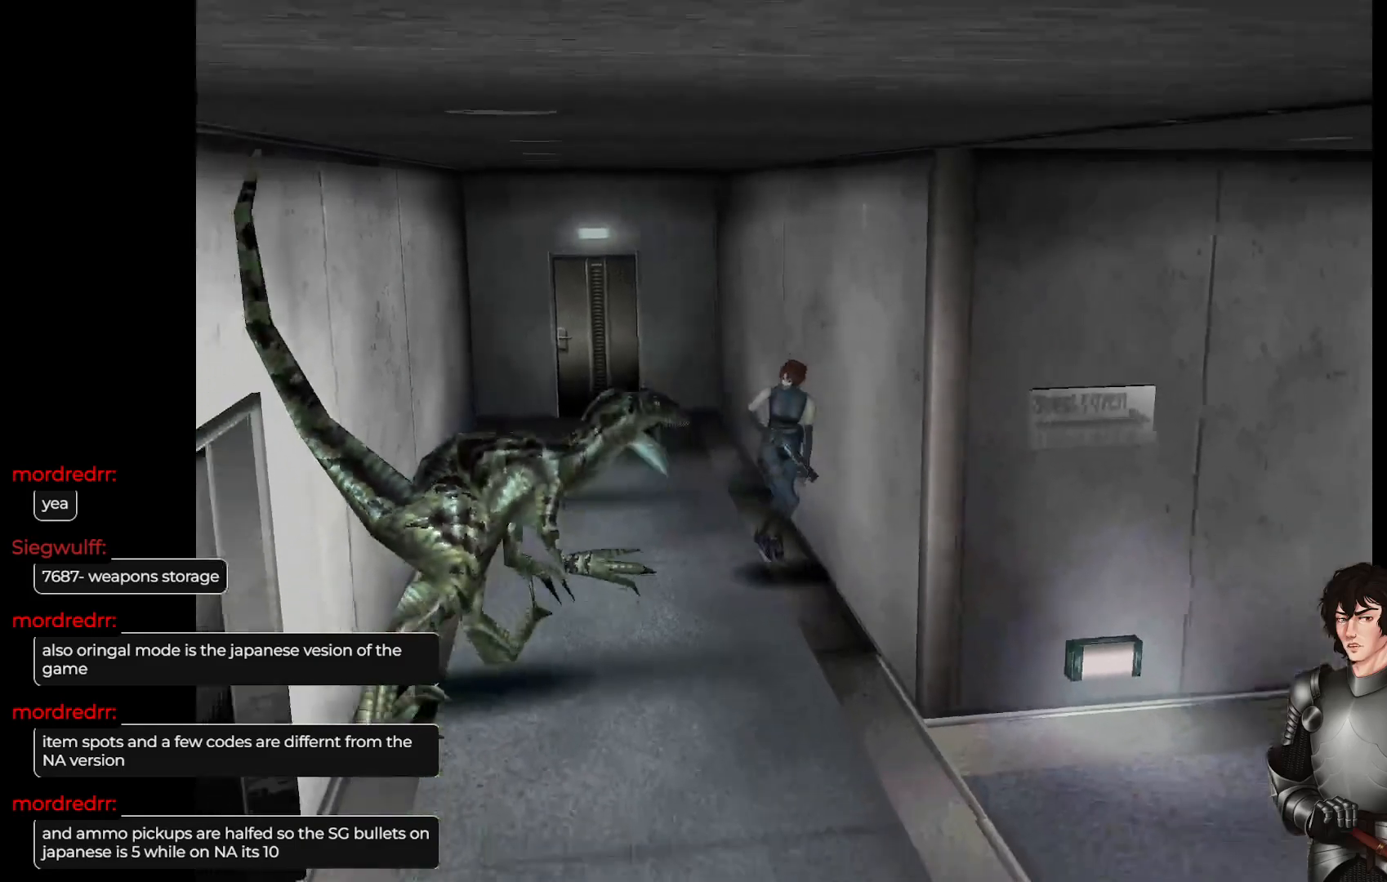
{"buttons": ["L1"], "left_stick": "up", "right_stick": "center", "events": [[83, "left_stick", "up"], [200, "Y", "down"], [333, "Y", "up"]]}
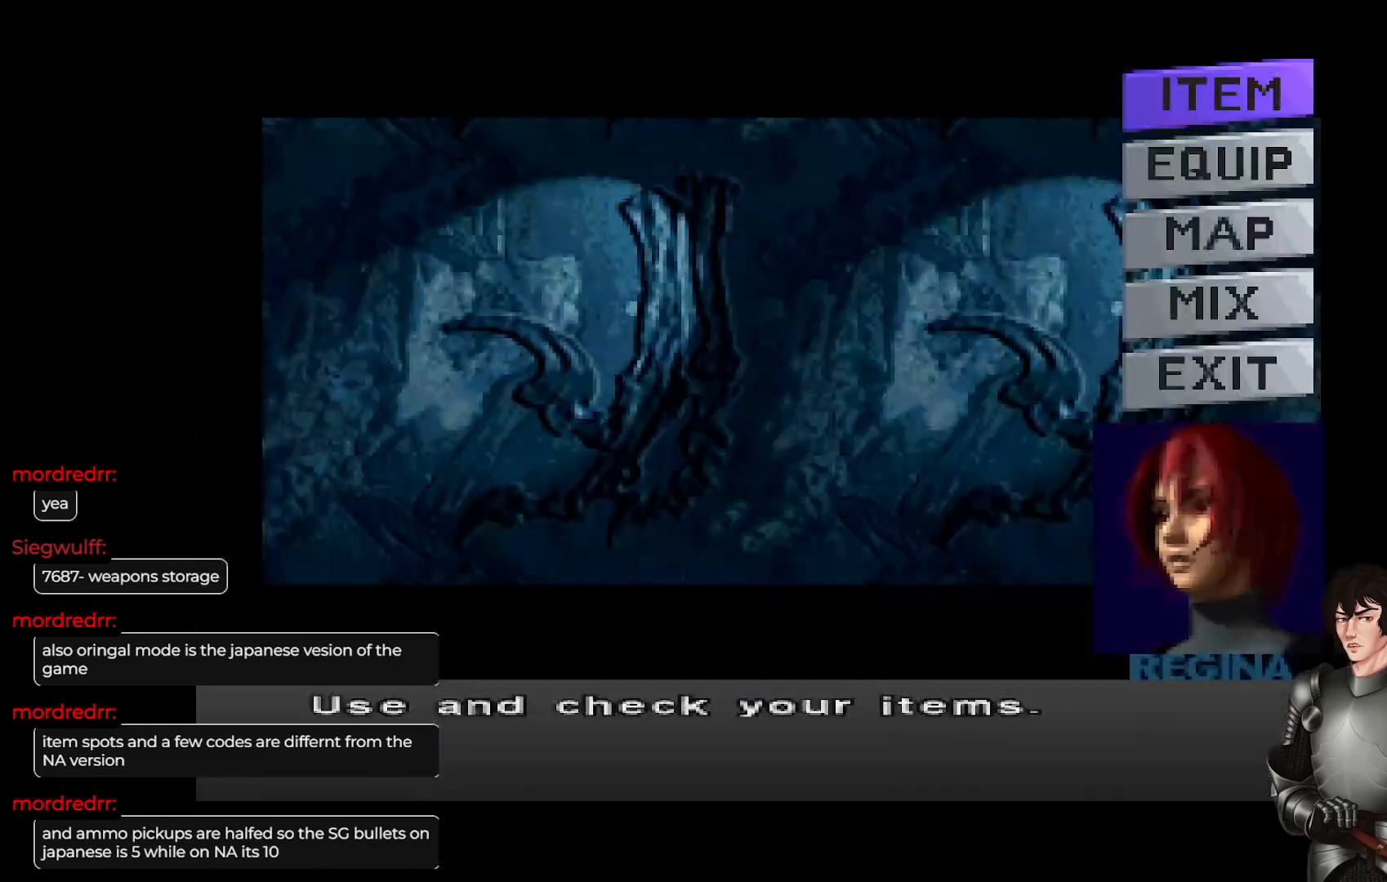
{"buttons": [], "left_stick": "center", "right_stick": "center", "events": [[67, "L1", "up"], [67, "left_stick", "center"]]}
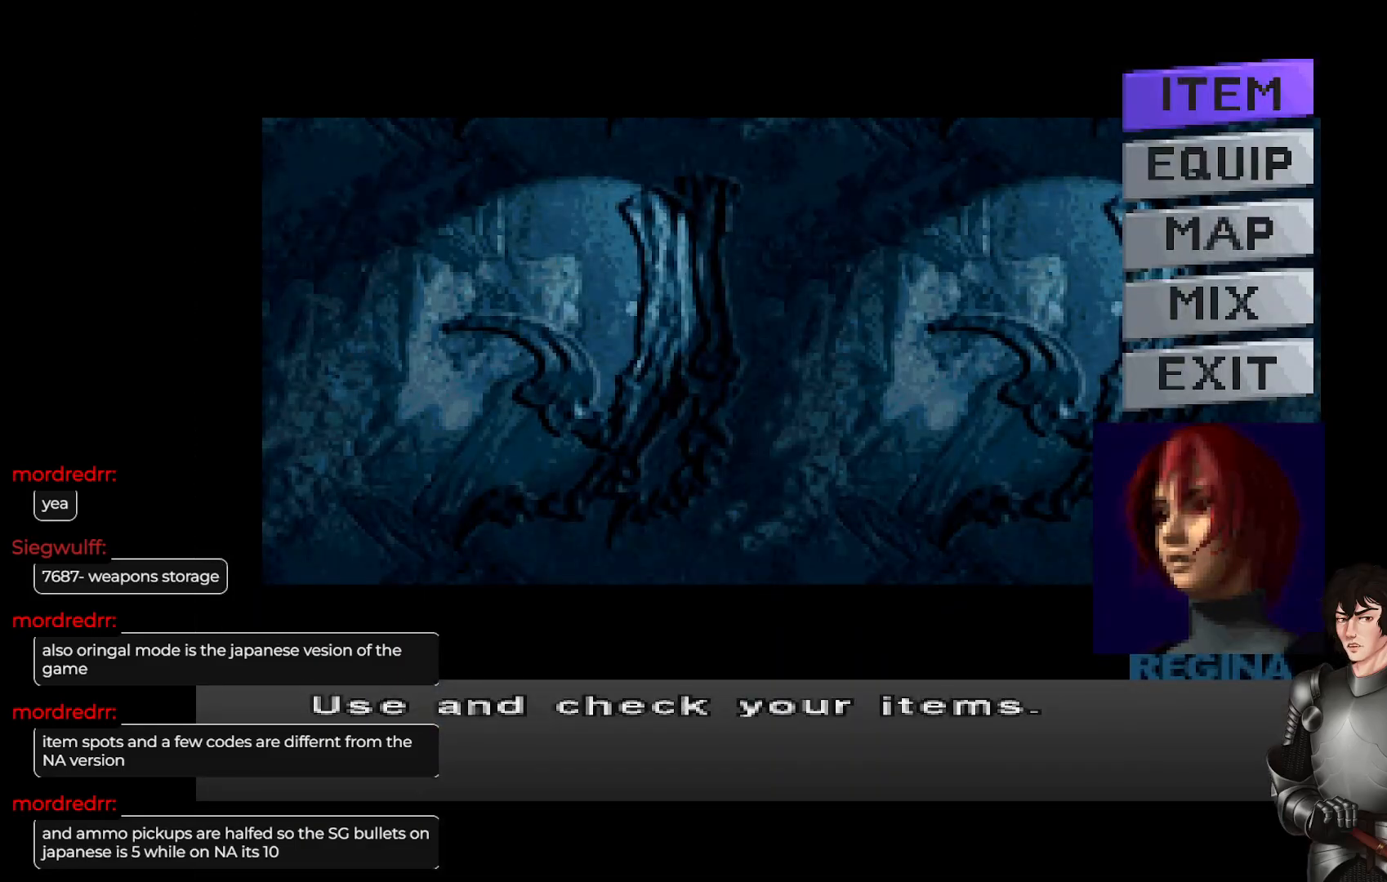
{"buttons": [], "left_stick": "center", "right_stick": "center", "events": []}
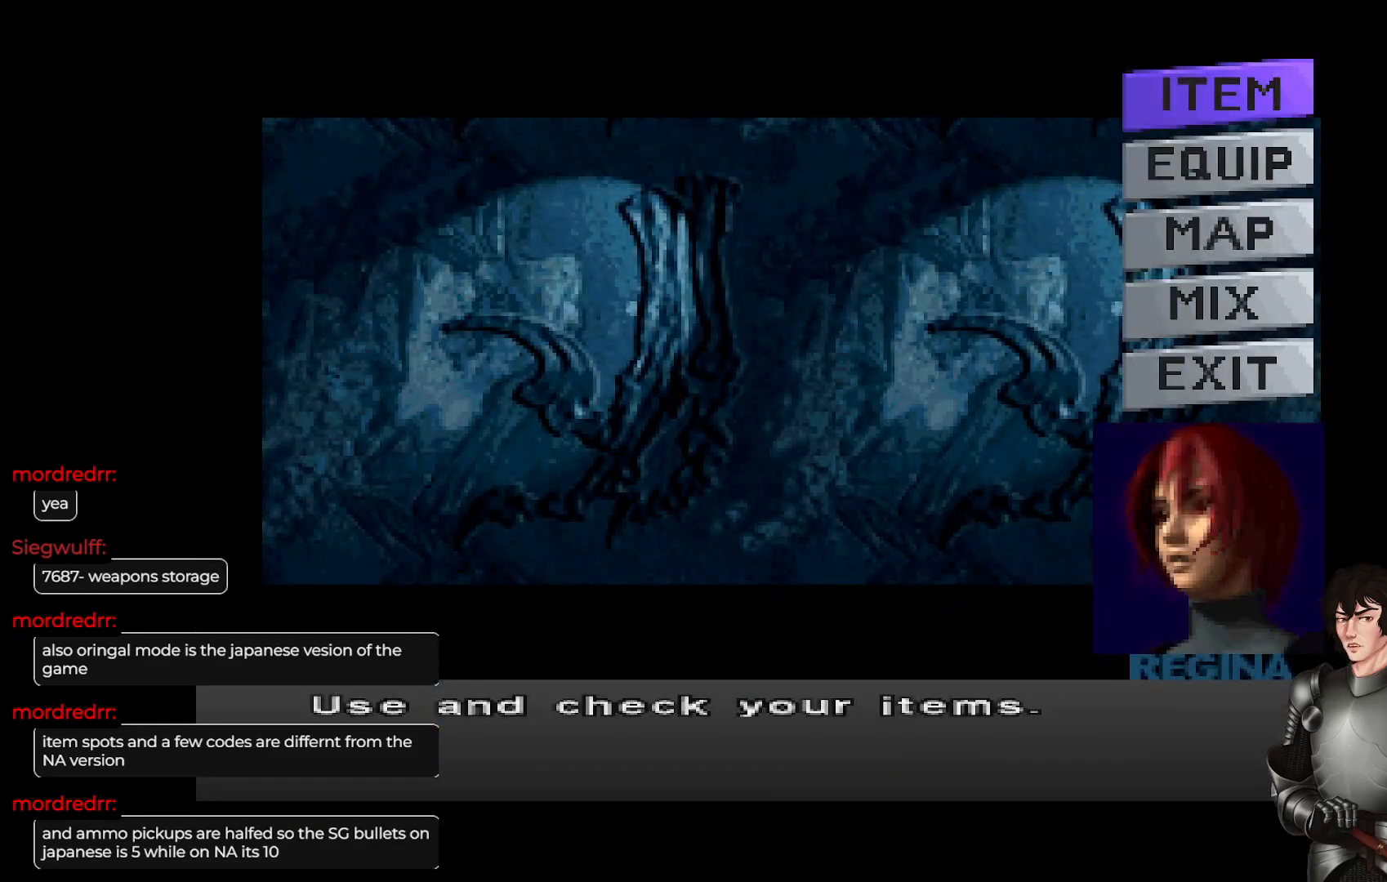
{"buttons": ["DPAD_DOWN"], "left_stick": "center", "right_stick": "center", "events": [[400, "DPAD_DOWN", "down"]]}
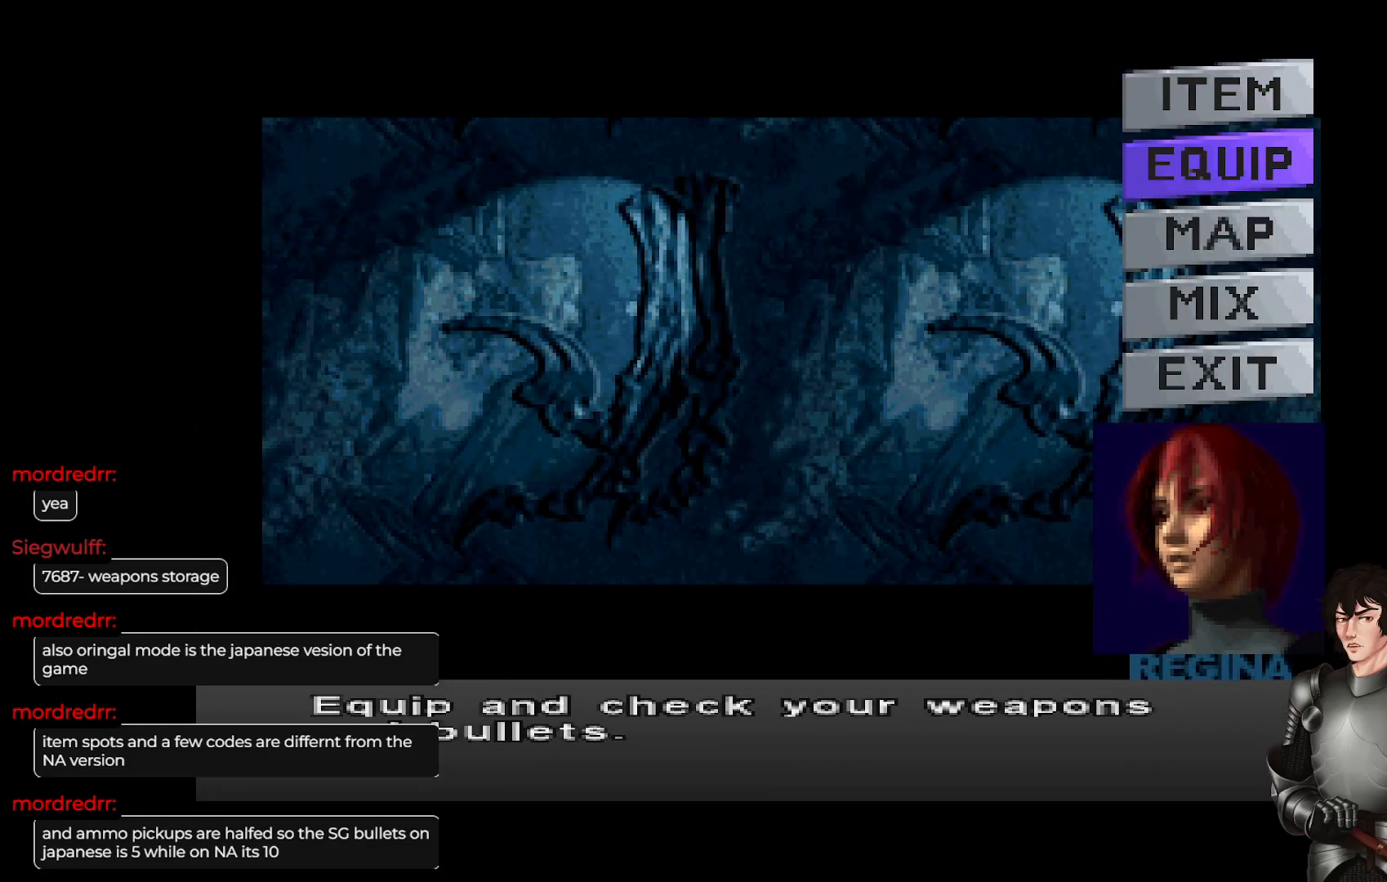
{"buttons": [], "left_stick": "center", "right_stick": "center", "events": [[17, "DPAD_DOWN", "up"], [367, "R2", "down"], [500, "R2", "up"]]}
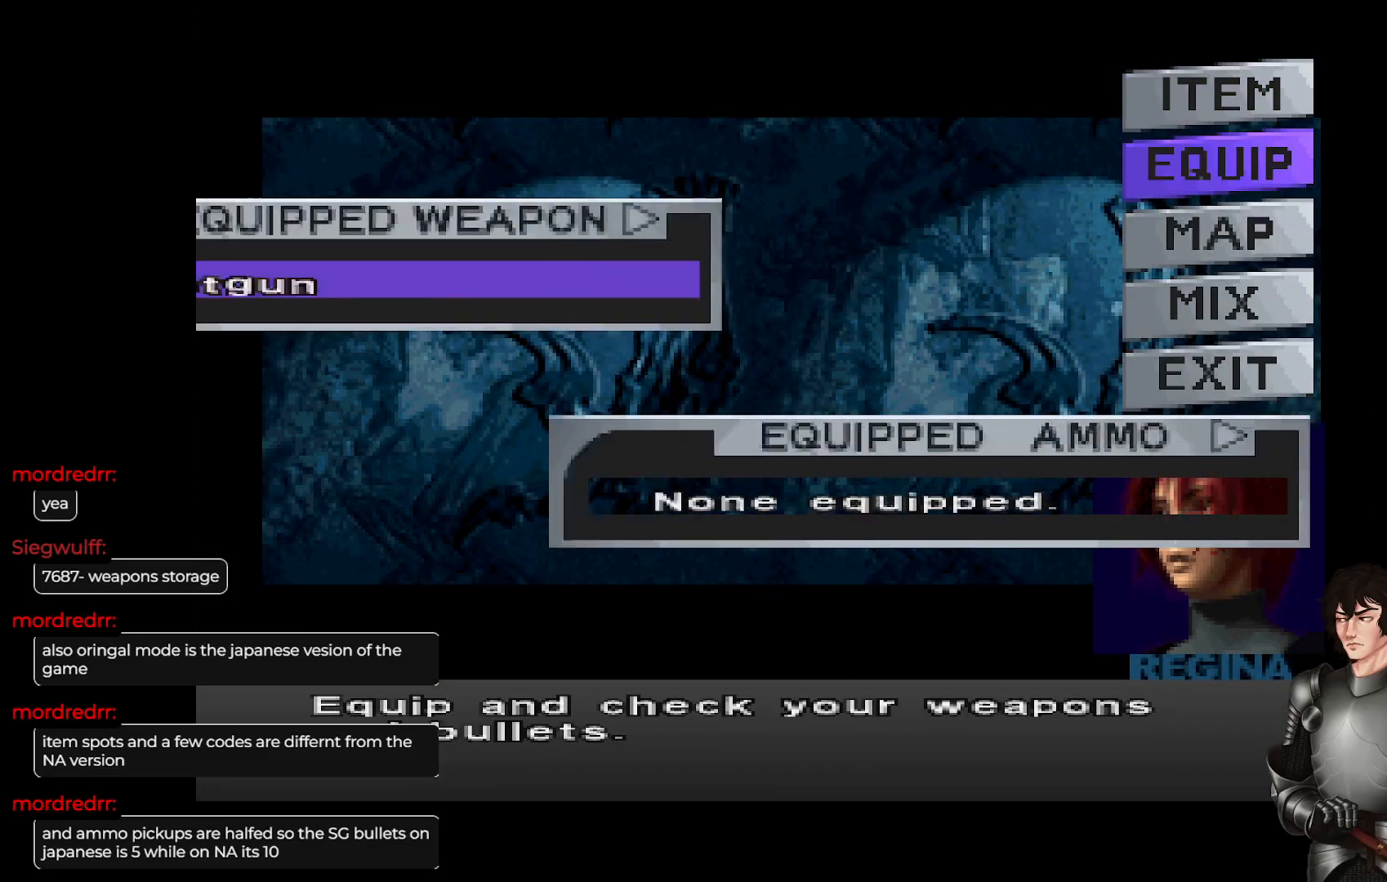
{"buttons": [], "left_stick": "center", "right_stick": "center", "events": []}
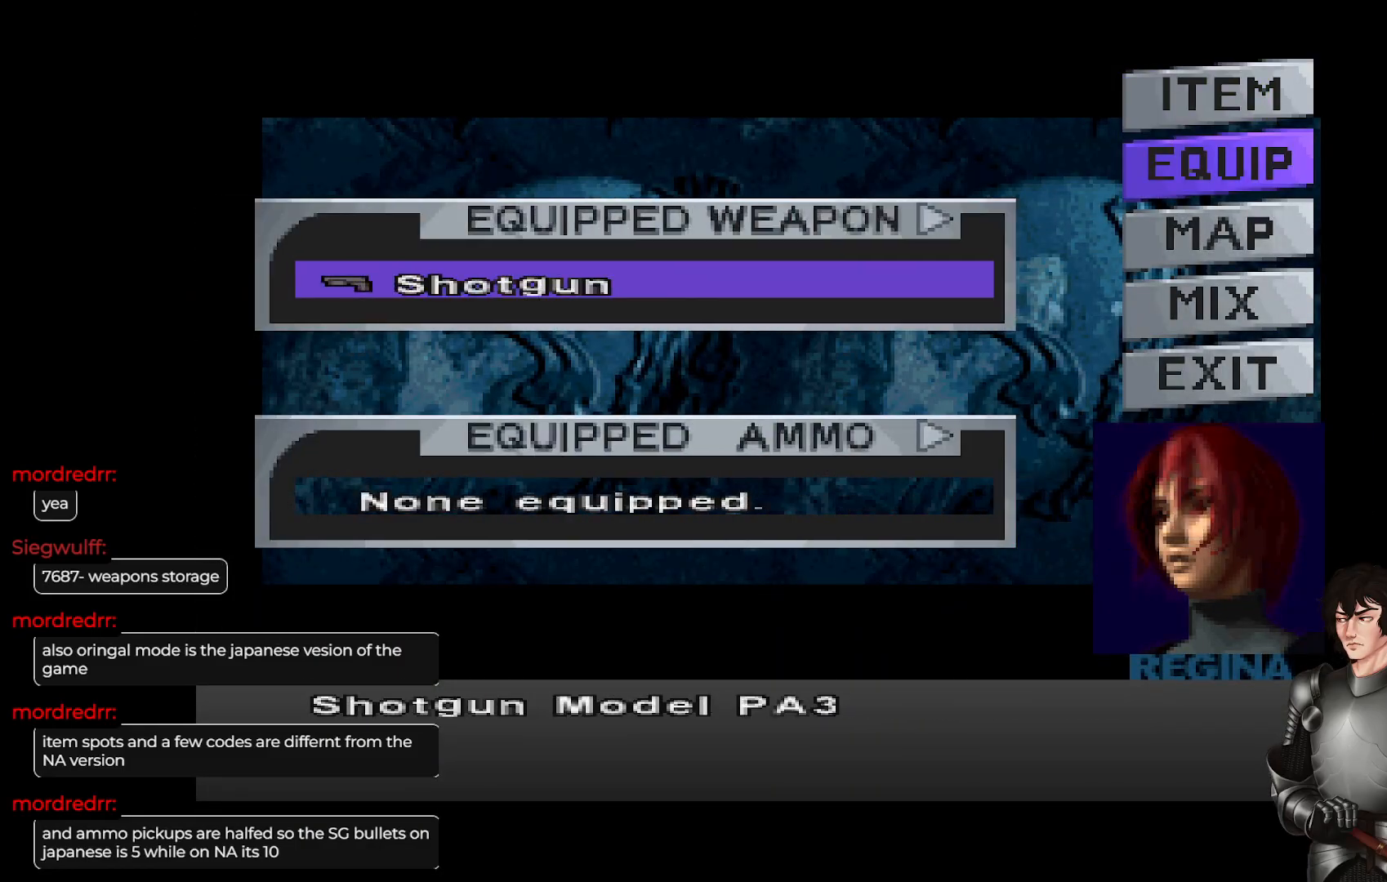
{"buttons": [], "left_stick": "center", "right_stick": "center", "events": []}